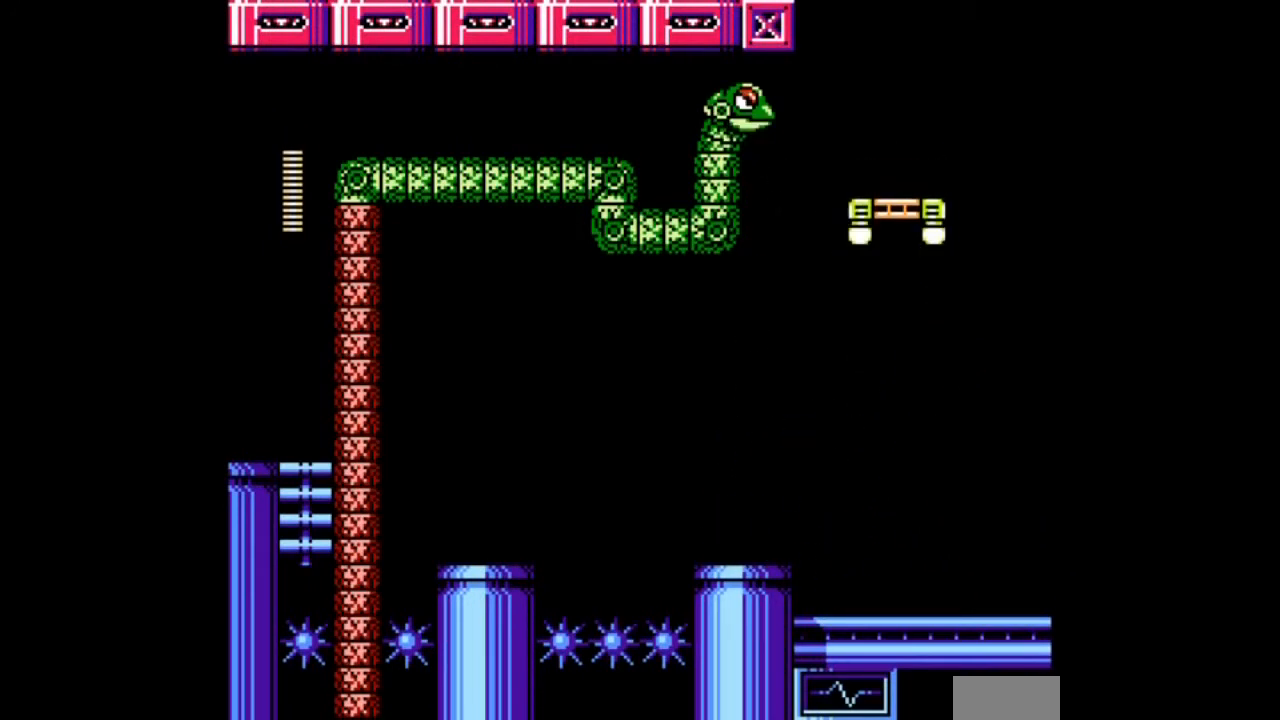
Gameplay with a controller; each line is a JSON object with the inputs held at the frame after it. "events" lists button and stick changes between this image and that frame as [ms after this image, input, new state], when the widget could be followed in between. Not read: DPAD_UP L3 R3.
{"buttons": ["DPAD_RIGHT"], "events": [[34, "DPAD_LEFT", "up"], [334, "DPAD_RIGHT", "down"]]}
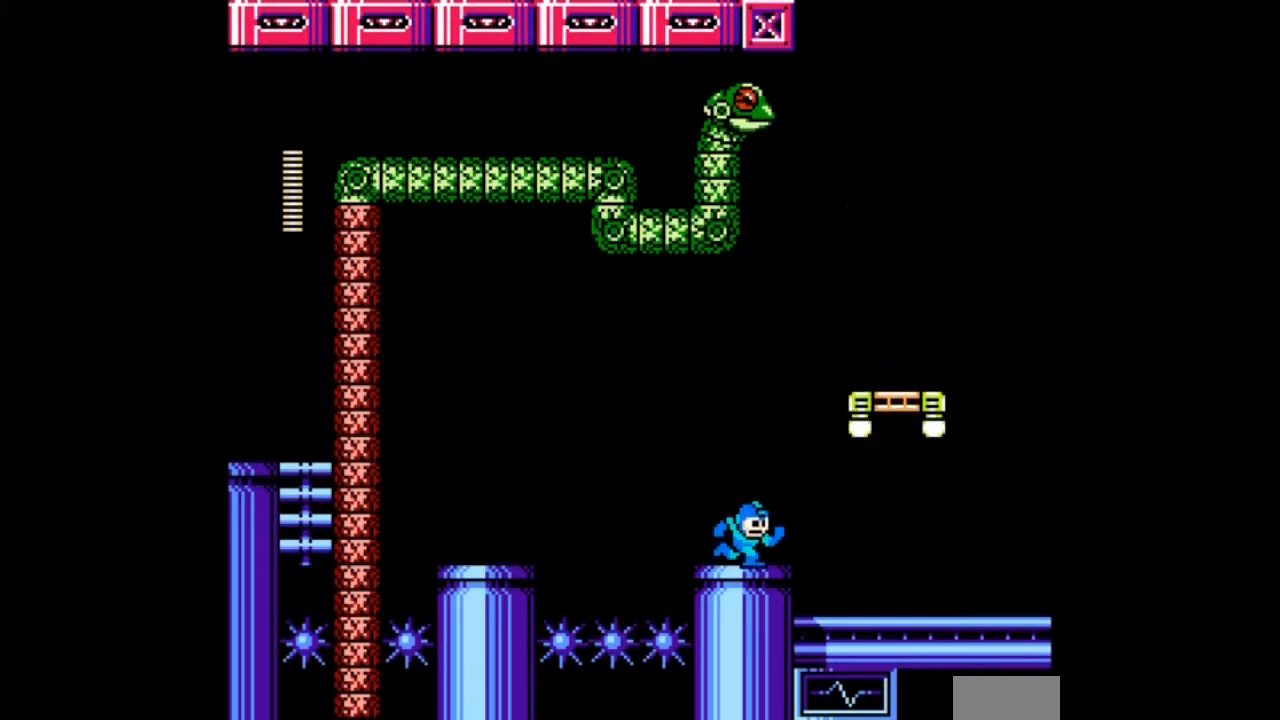
{"buttons": ["B", "DPAD_RIGHT"], "events": [[100, "B", "down"]]}
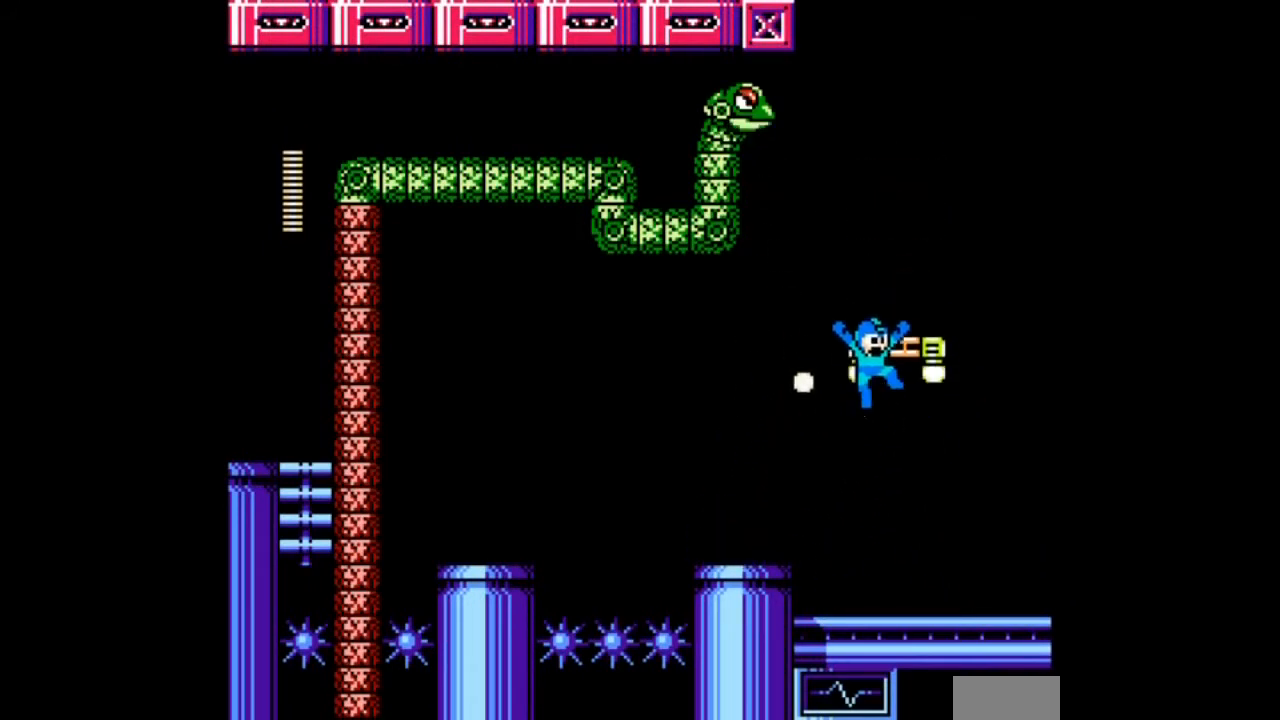
{"buttons": ["B", "DPAD_LEFT"], "events": [[234, "B", "up"], [234, "DPAD_LEFT", "down"], [301, "DPAD_RIGHT", "up"], [401, "B", "down"]]}
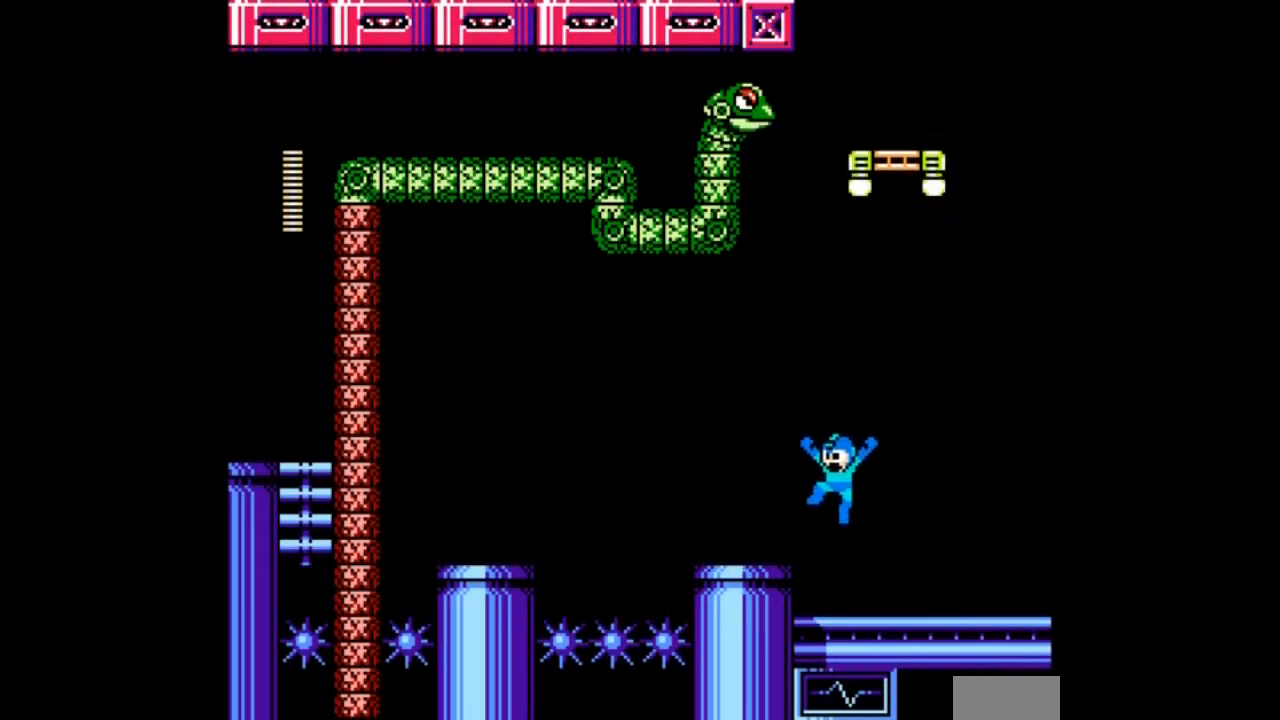
{"buttons": ["B", "DPAD_LEFT"], "events": []}
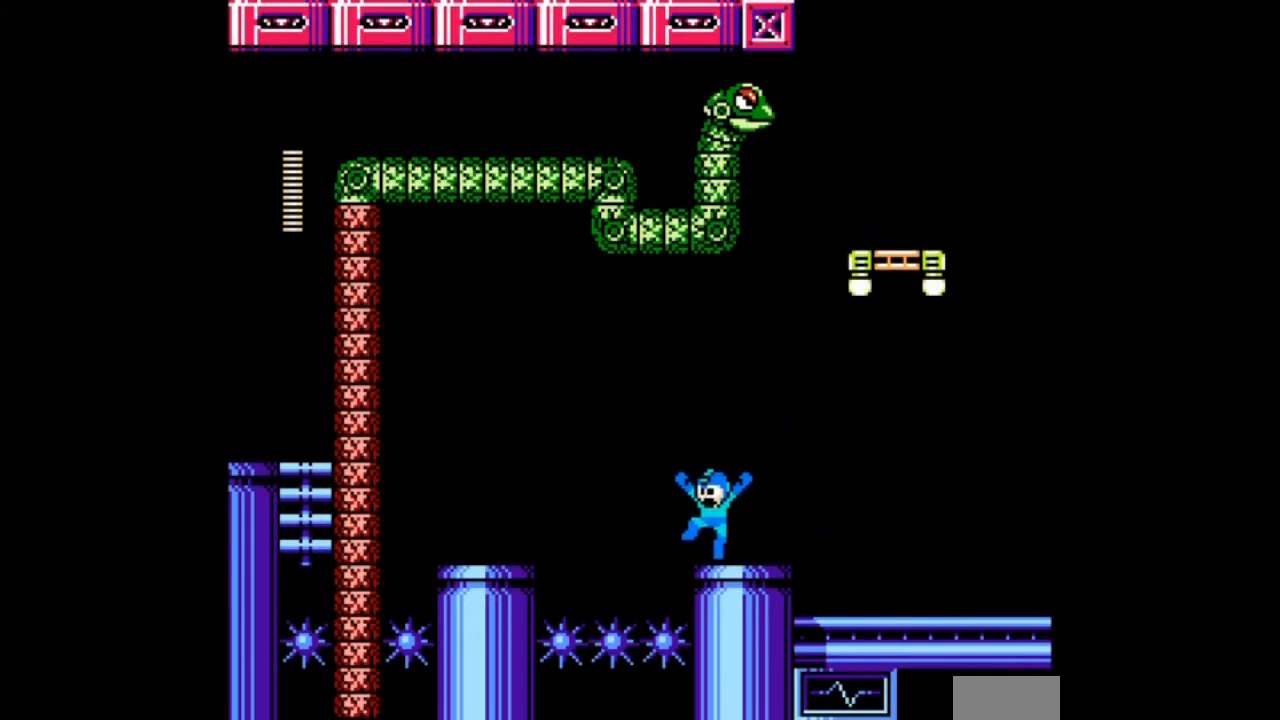
{"buttons": ["B", "DPAD_RIGHT"], "events": [[34, "DPAD_LEFT", "up"], [67, "B", "up"], [100, "DPAD_RIGHT", "down"], [467, "B", "down"]]}
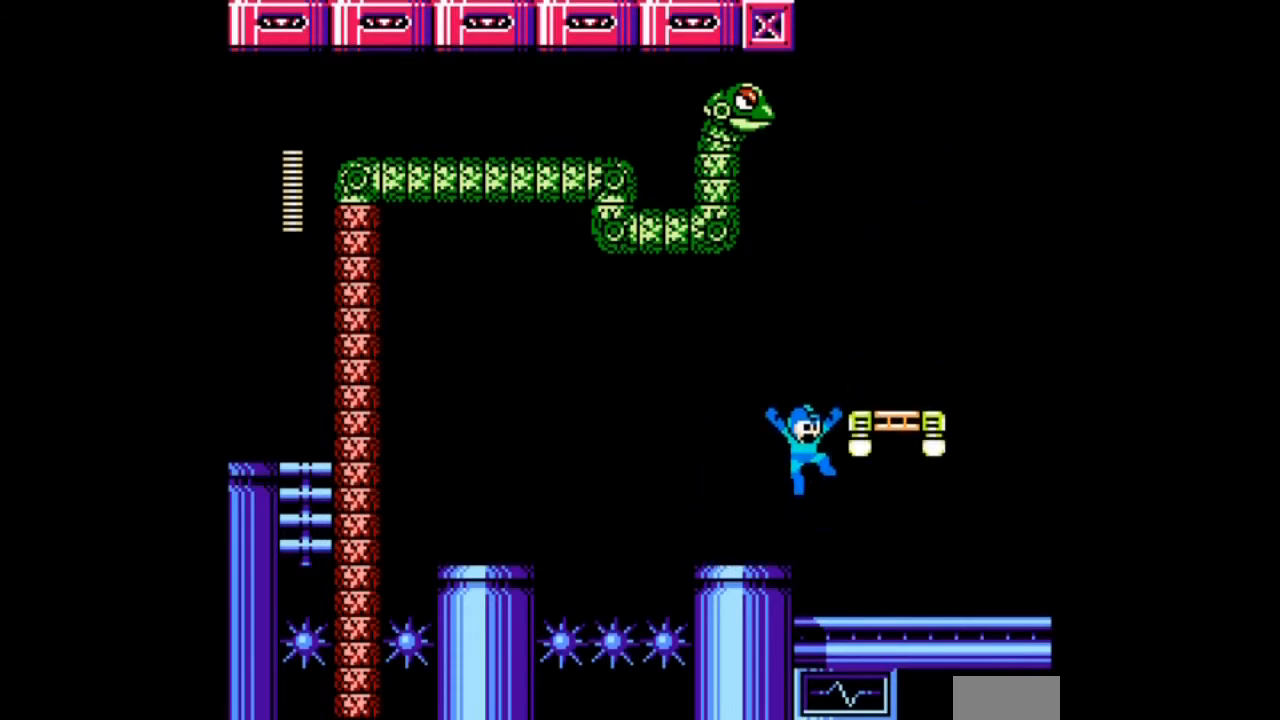
{"buttons": ["B", "DPAD_RIGHT"], "events": []}
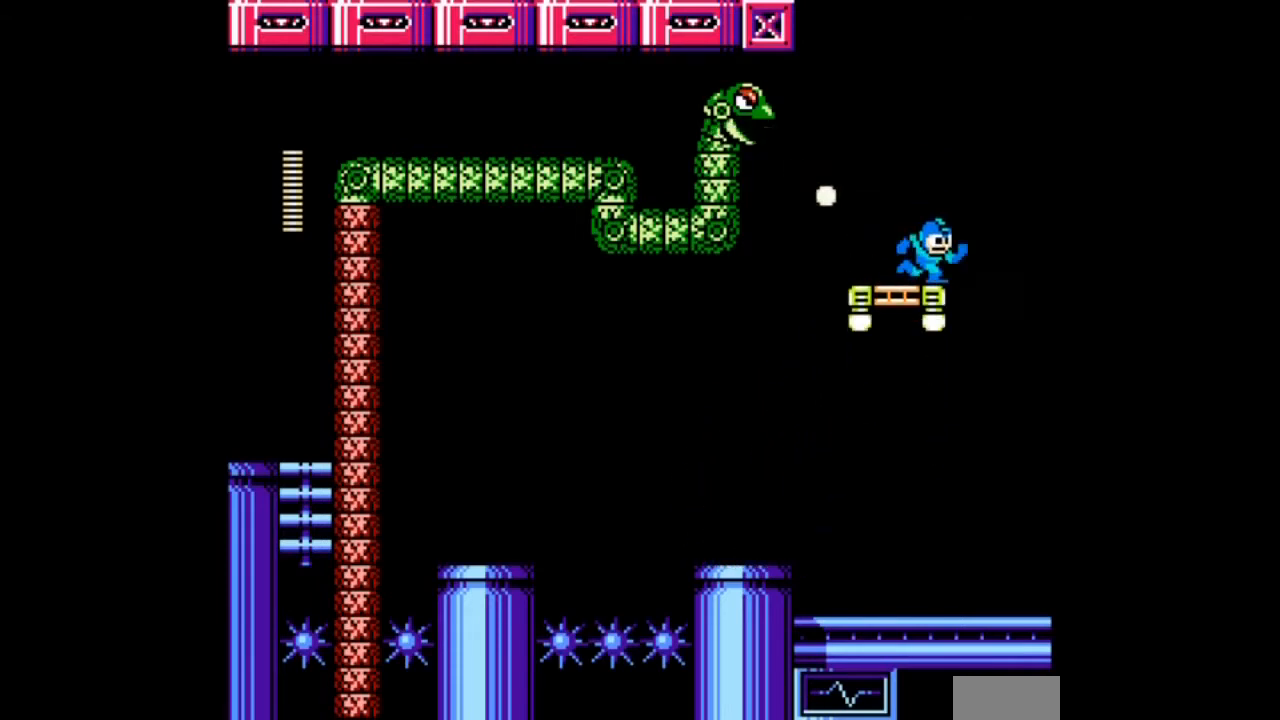
{"buttons": [], "events": [[67, "B", "up"], [67, "DPAD_LEFT", "down"], [100, "DPAD_RIGHT", "up"], [200, "B", "down"], [200, "DPAD_LEFT", "up"], [334, "B", "up"], [334, "DPAD_LEFT", "down"], [401, "DPAD_LEFT", "up"]]}
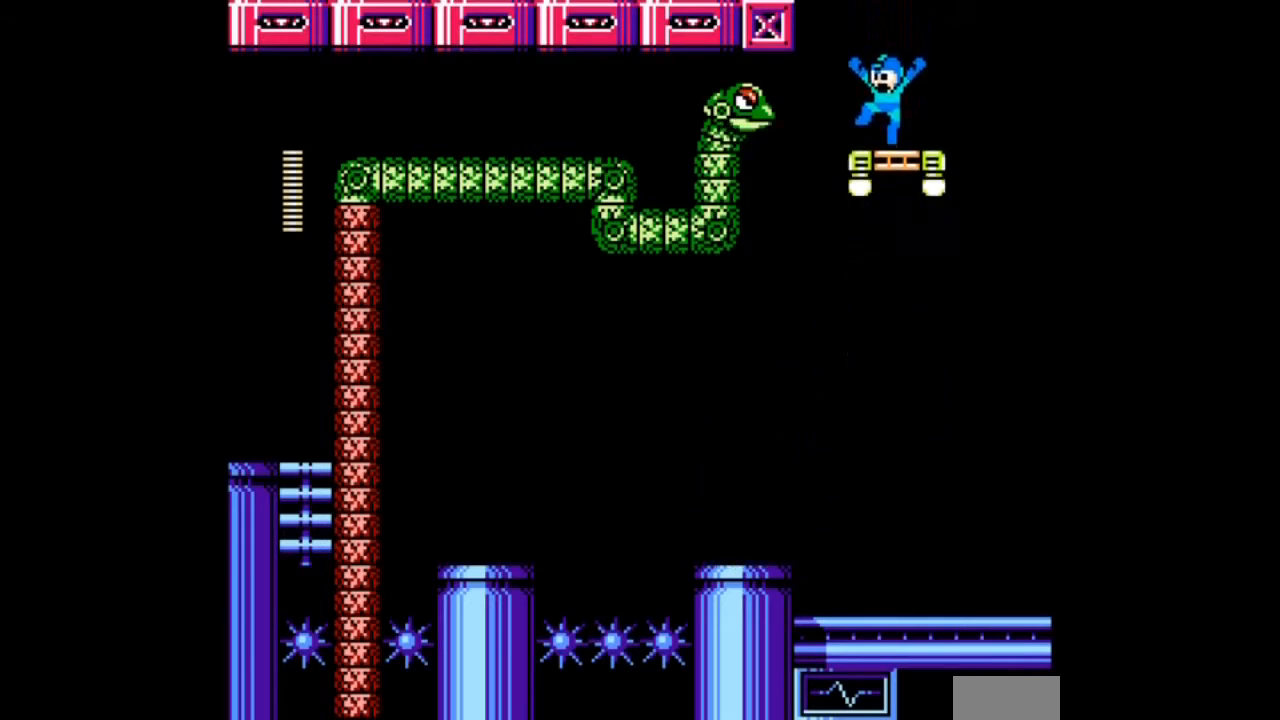
{"buttons": ["B"], "events": [[100, "A", "down"], [333, "A", "up"], [400, "A", "down"], [500, "A", "up"], [500, "B", "down"]]}
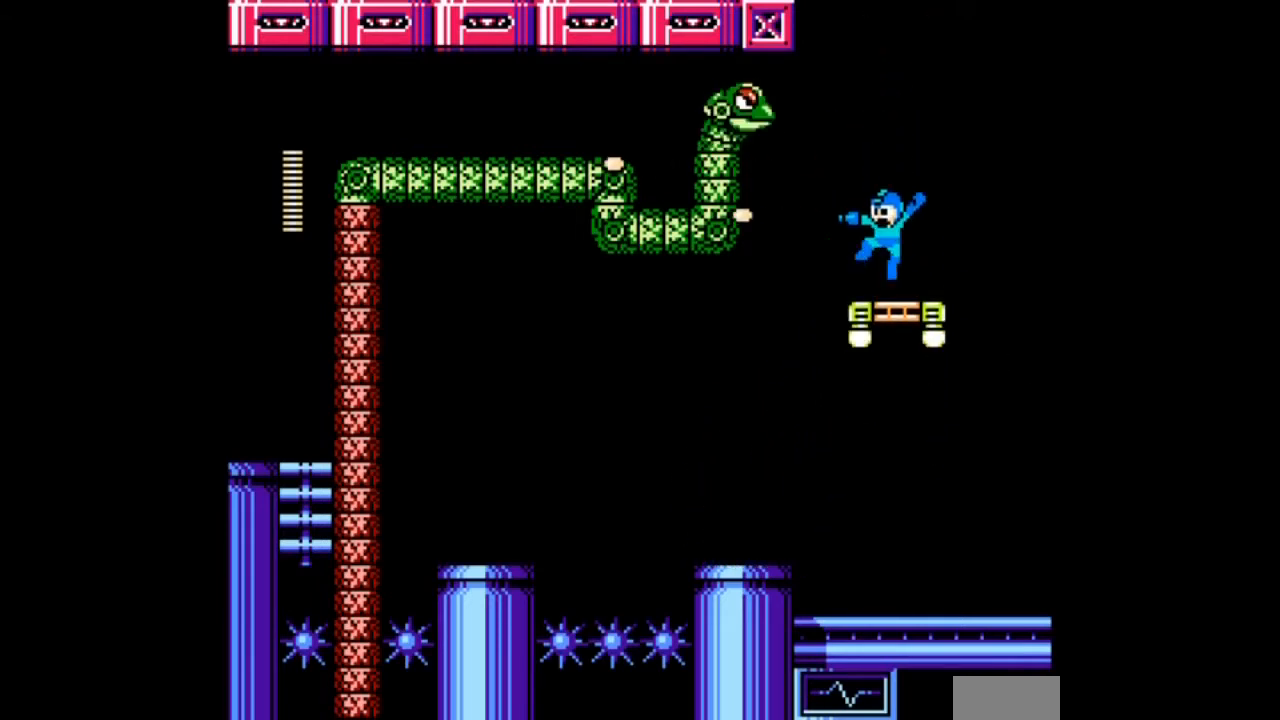
{"buttons": []}
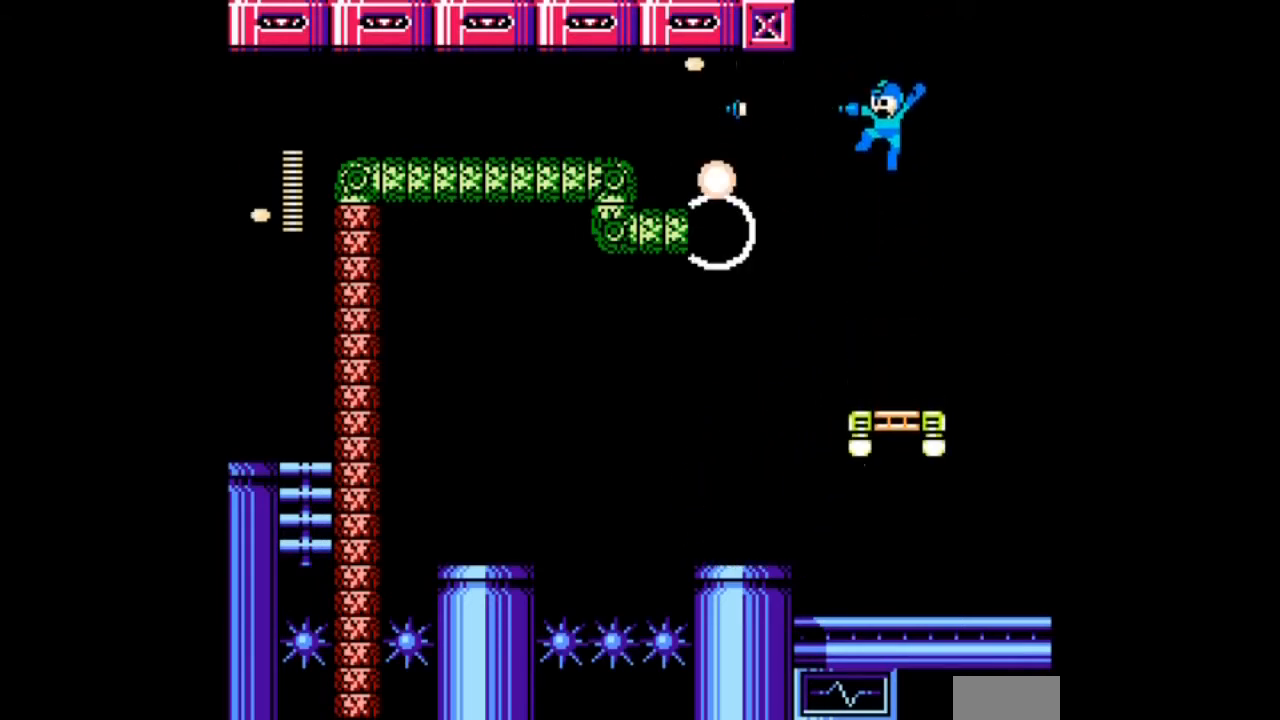
{"buttons": ["DPAD_LEFT"], "events": [[333, "DPAD_LEFT", "down"]]}
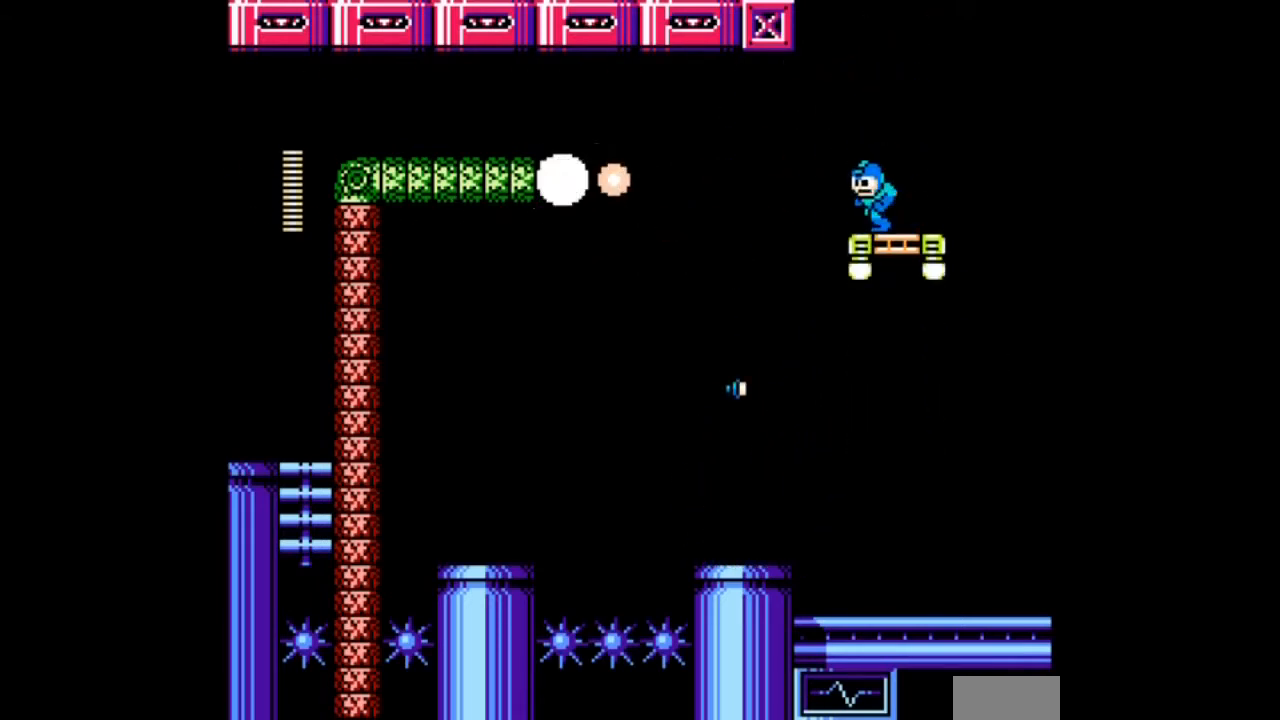
{"buttons": [], "events": [[501, "DPAD_LEFT", "up"]]}
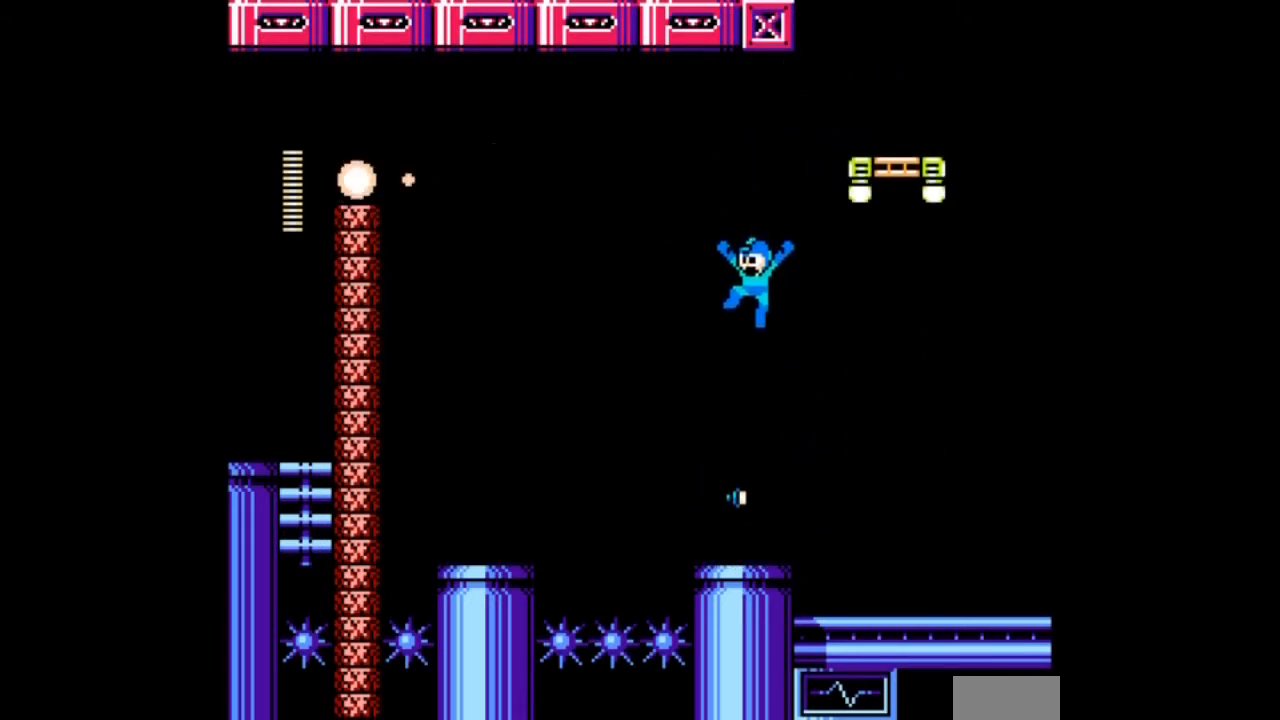
{"buttons": [], "events": [[133, "DPAD_LEFT", "down"], [200, "DPAD_LEFT", "up"]]}
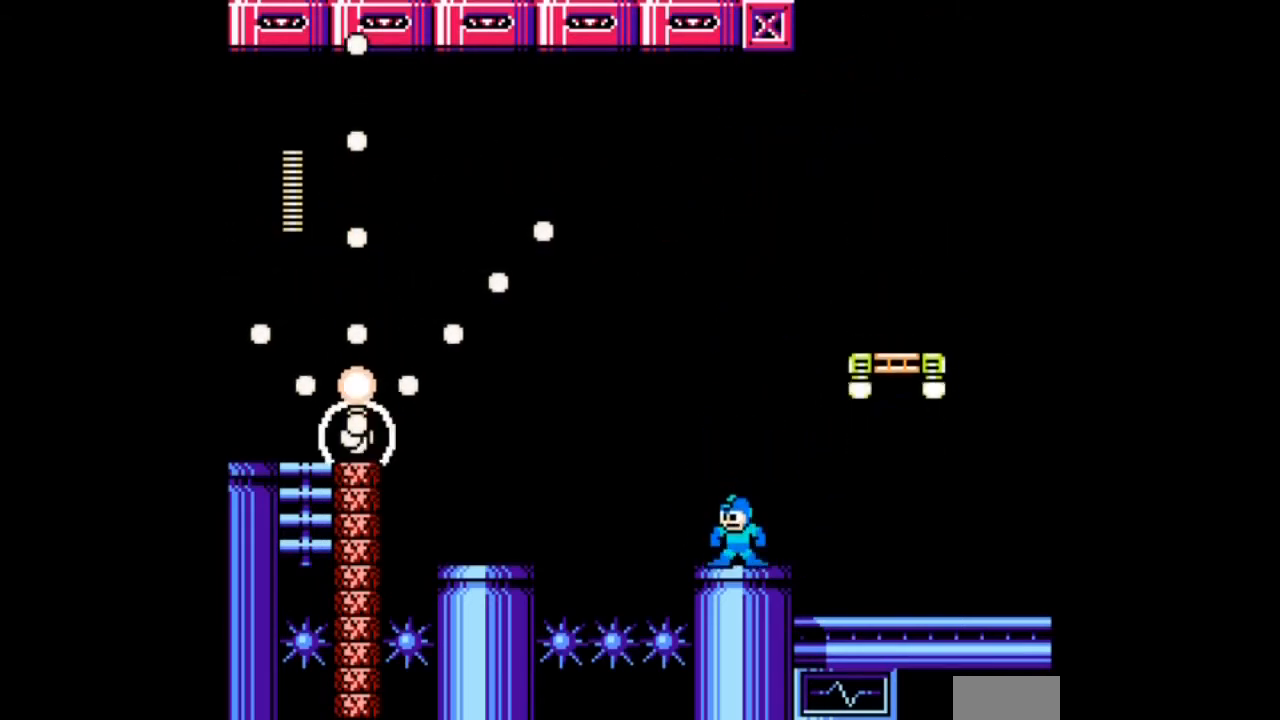
{"buttons": ["DPAD_RIGHT"], "events": [[434, "DPAD_RIGHT", "down"]]}
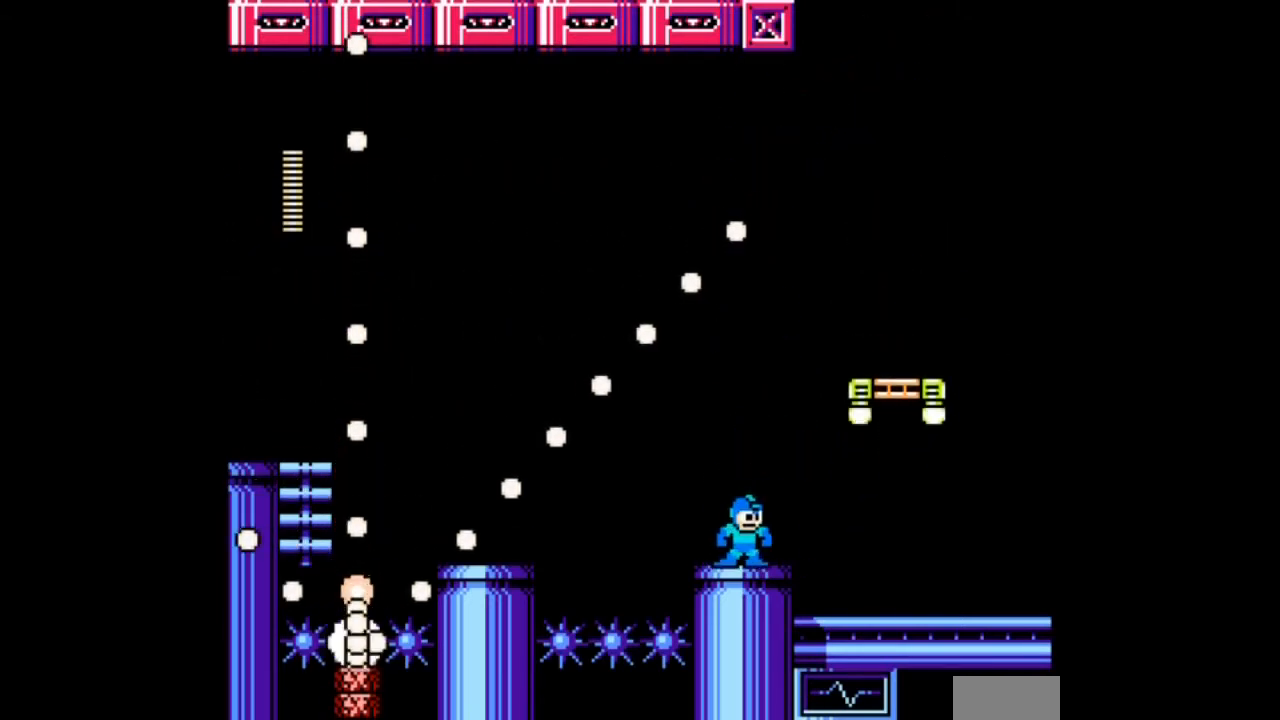
{"buttons": ["DPAD_RIGHT"], "events": []}
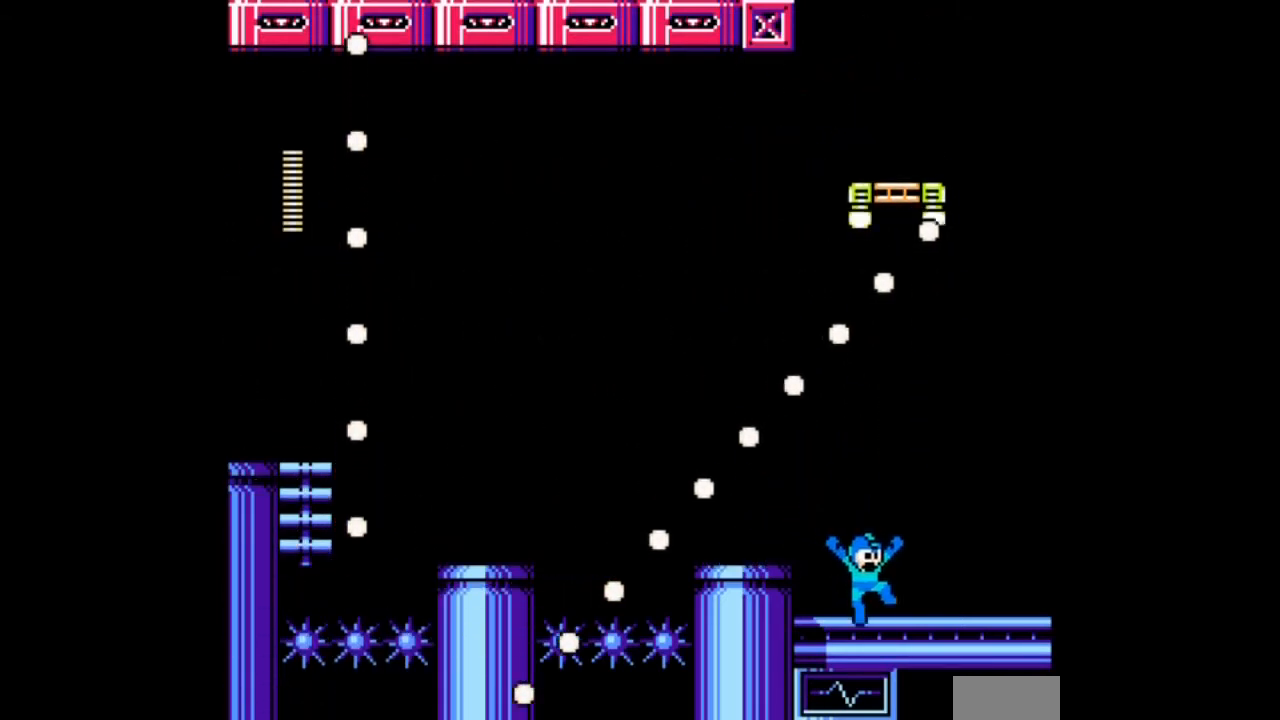
{"buttons": [], "events": [[134, "DPAD_RIGHT", "up"]]}
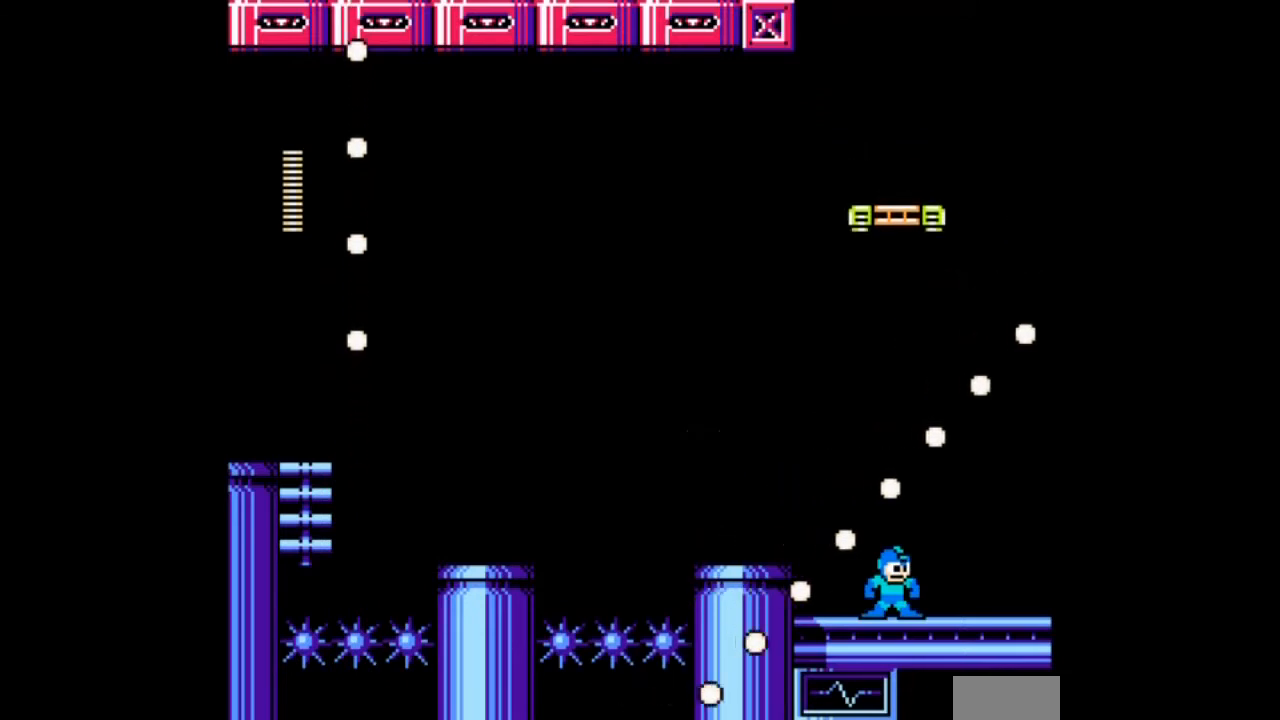
{"buttons": ["DPAD_LEFT"], "events": [[33, "B", "down"], [400, "DPAD_LEFT", "down"], [433, "B", "up"]]}
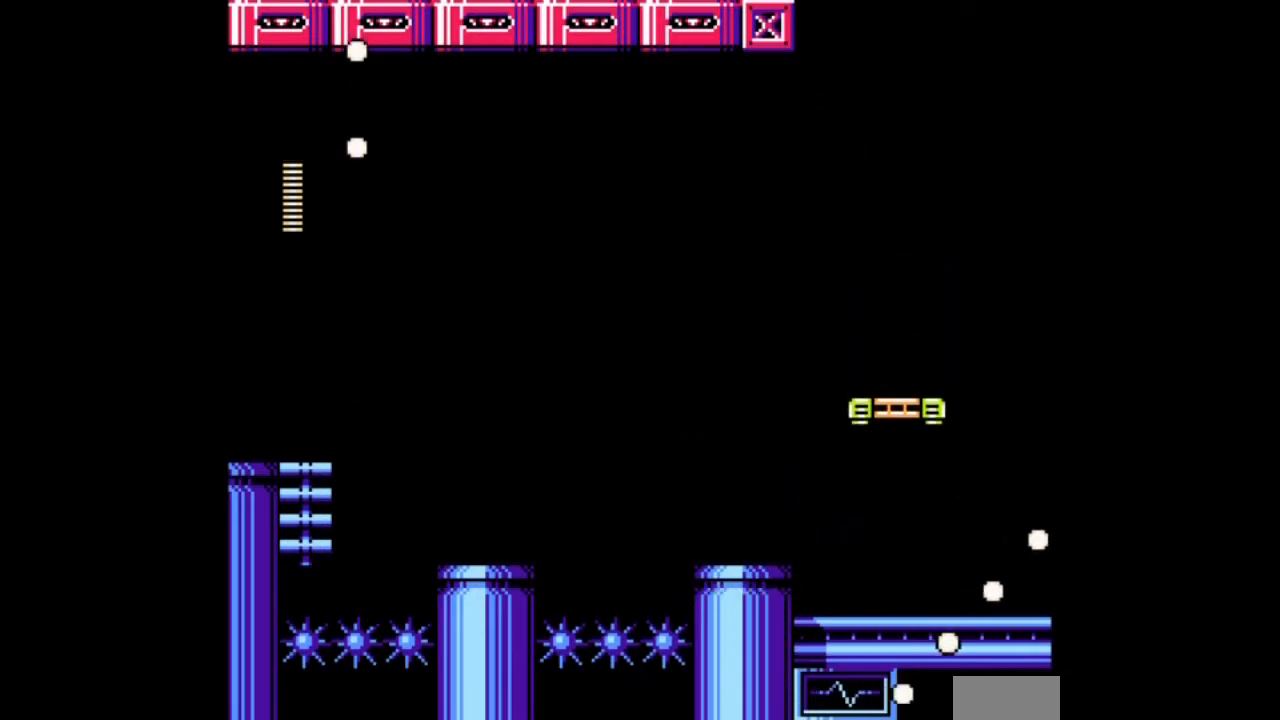
{"buttons": ["DPAD_LEFT"], "events": [[67, "B", "down"], [234, "B", "up"]]}
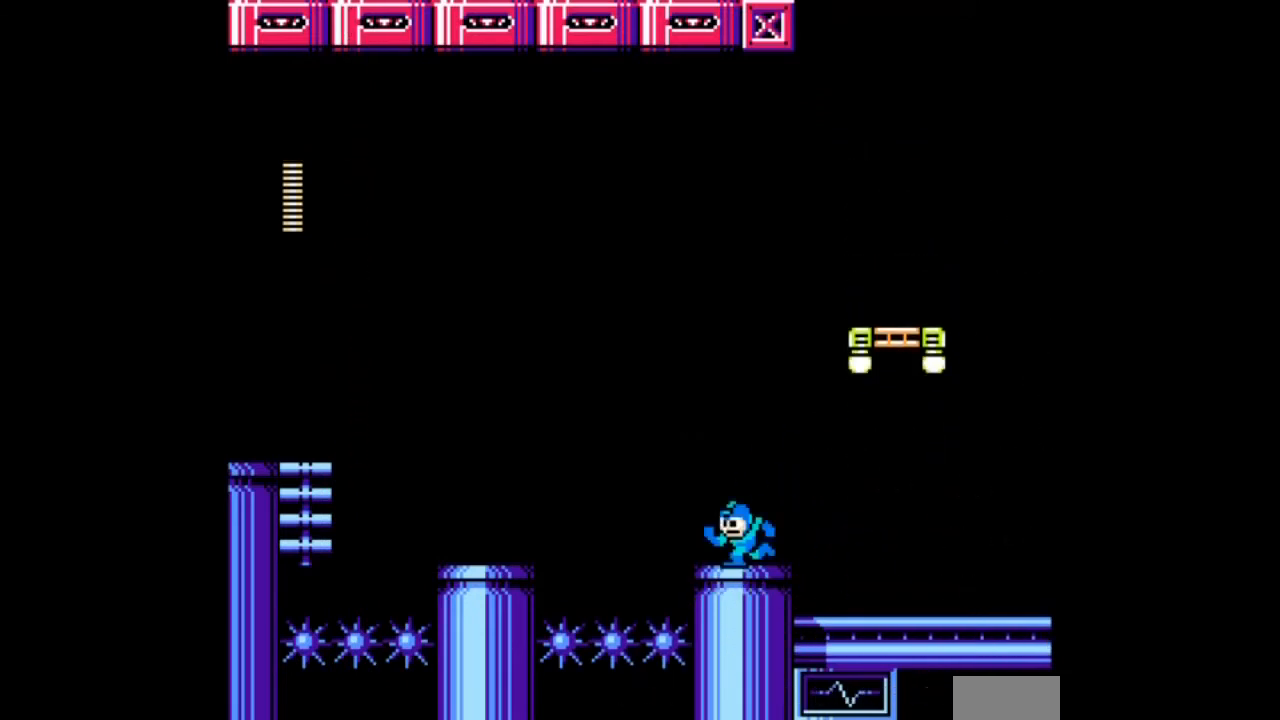
{"buttons": ["B", "DPAD_LEFT"], "events": [[233, "B", "down"]]}
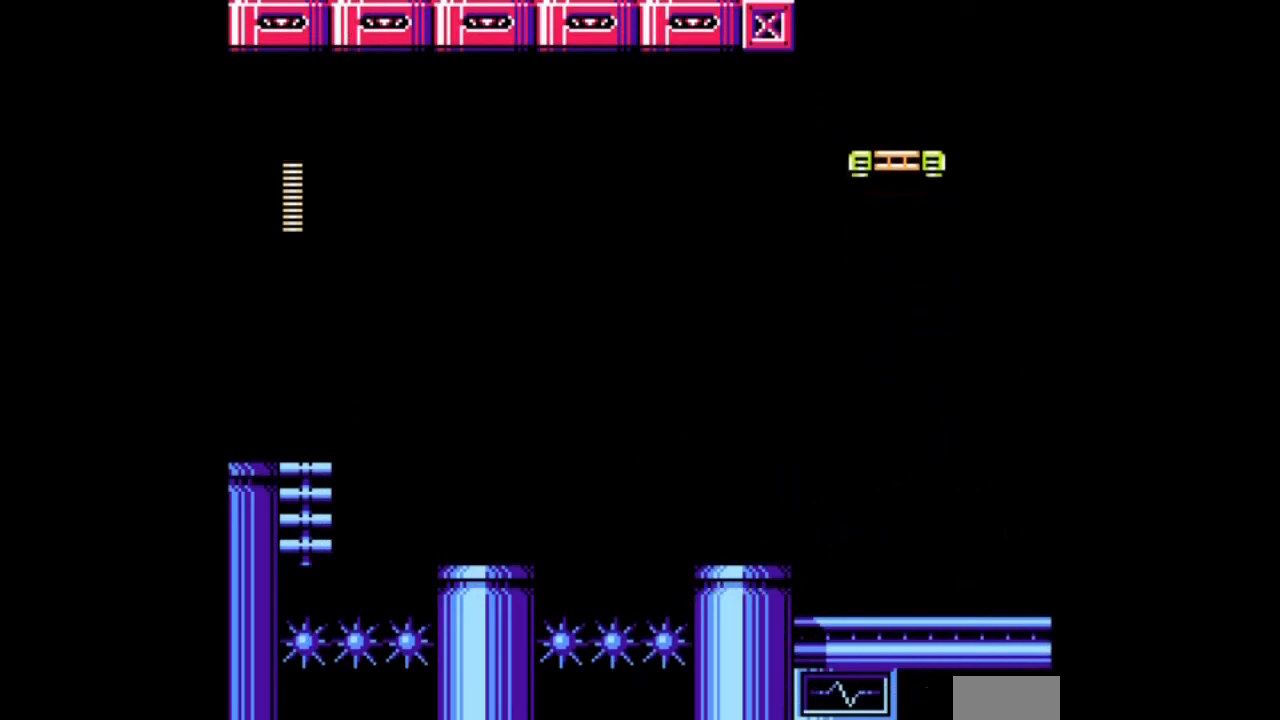
{"buttons": ["DPAD_LEFT"], "events": [[434, "B", "up"]]}
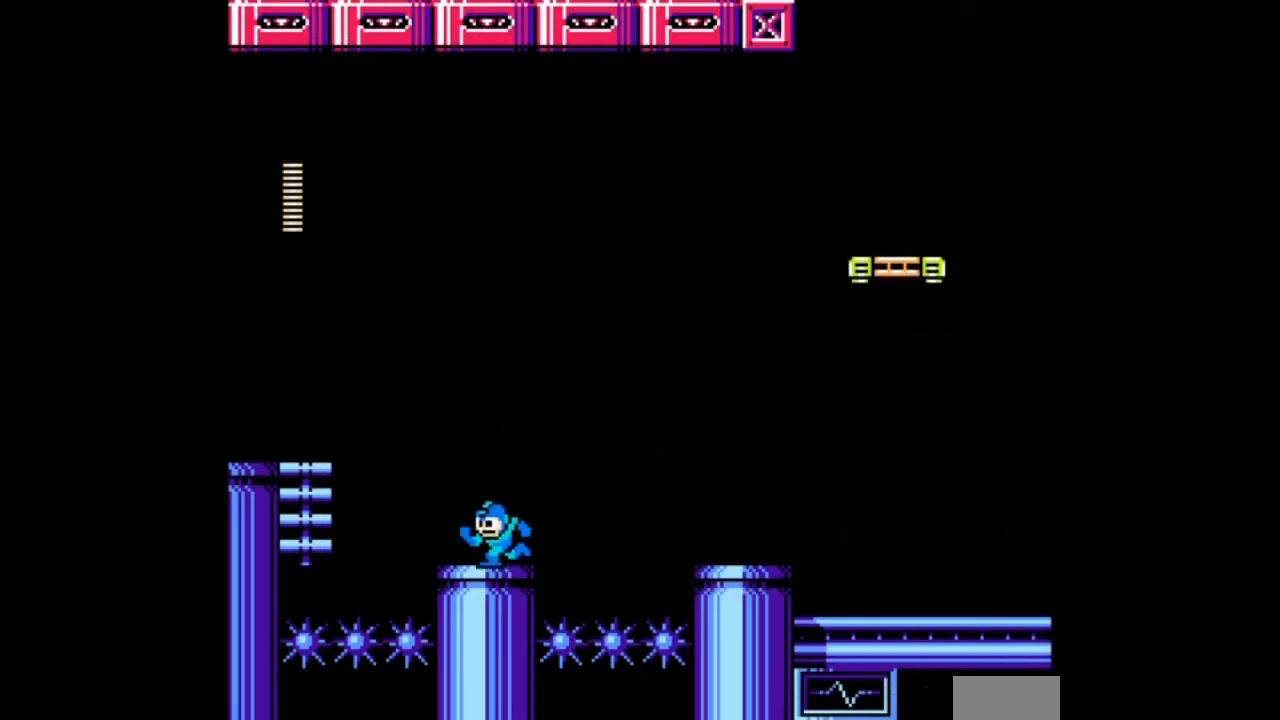
{"buttons": ["B", "DPAD_LEFT"], "events": [[233, "B", "down"]]}
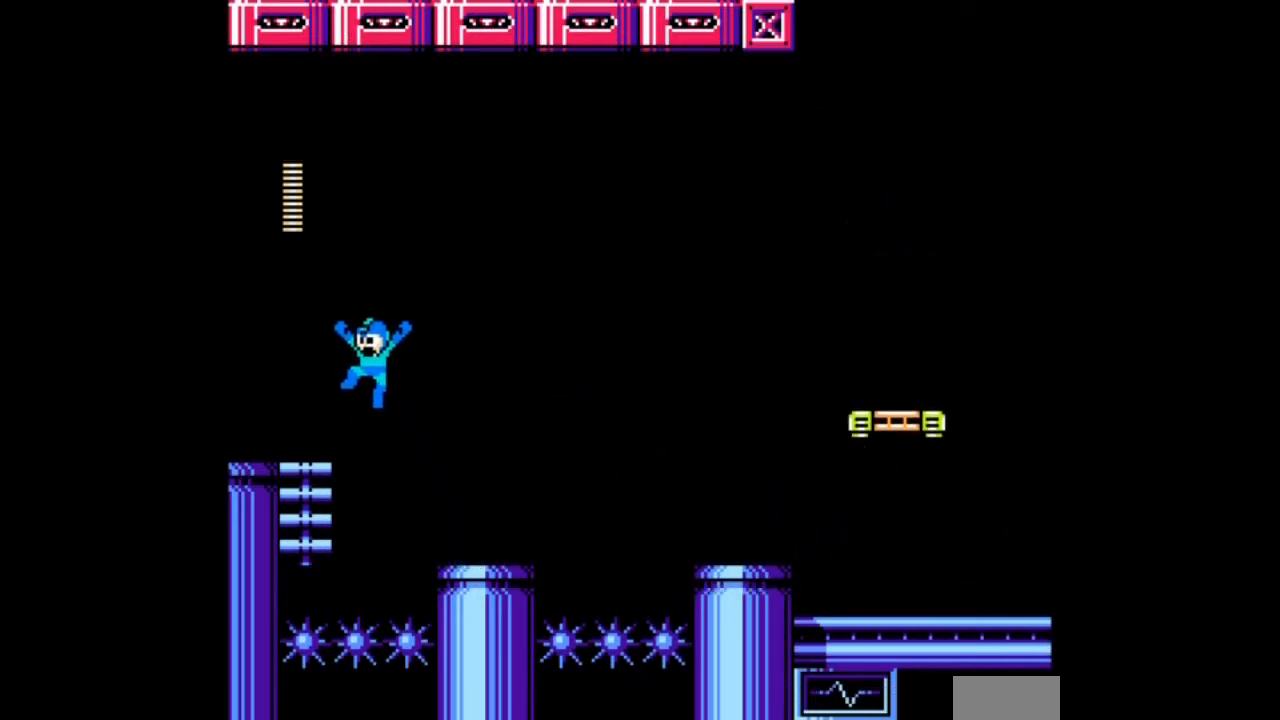
{"buttons": ["DPAD_LEFT"], "events": [[334, "B", "up"]]}
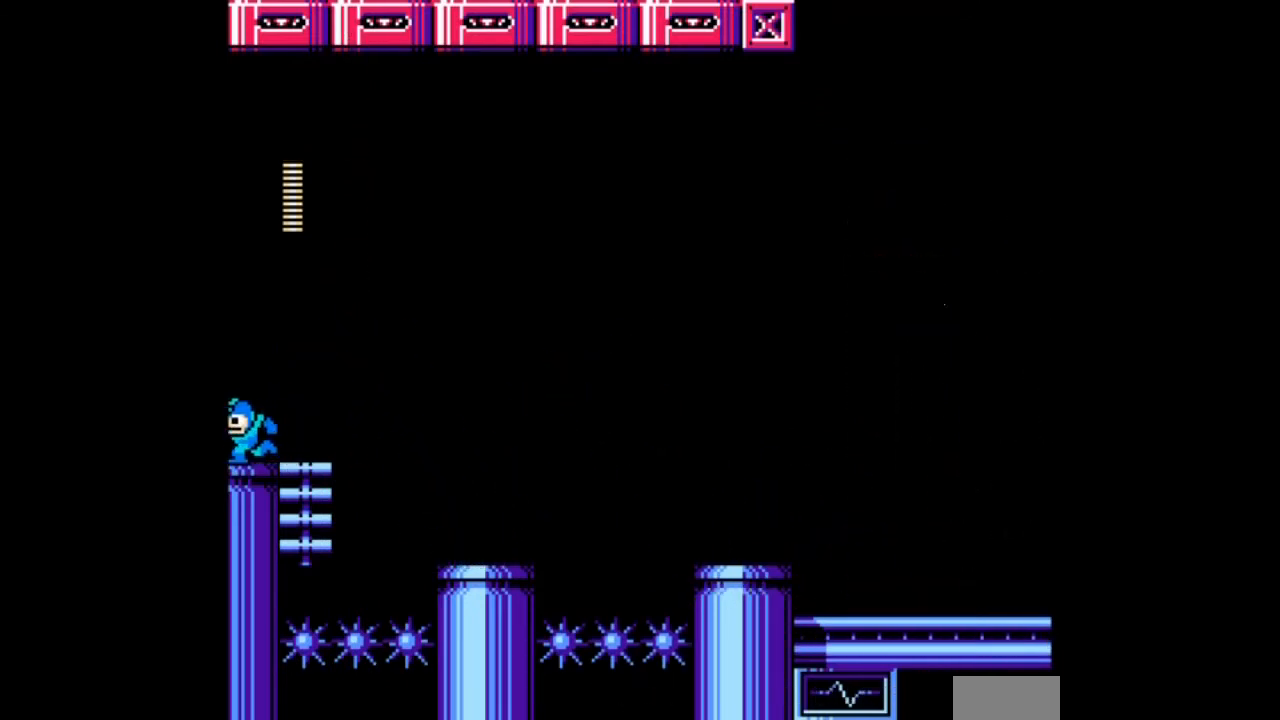
{"buttons": ["DPAD_LEFT"], "events": []}
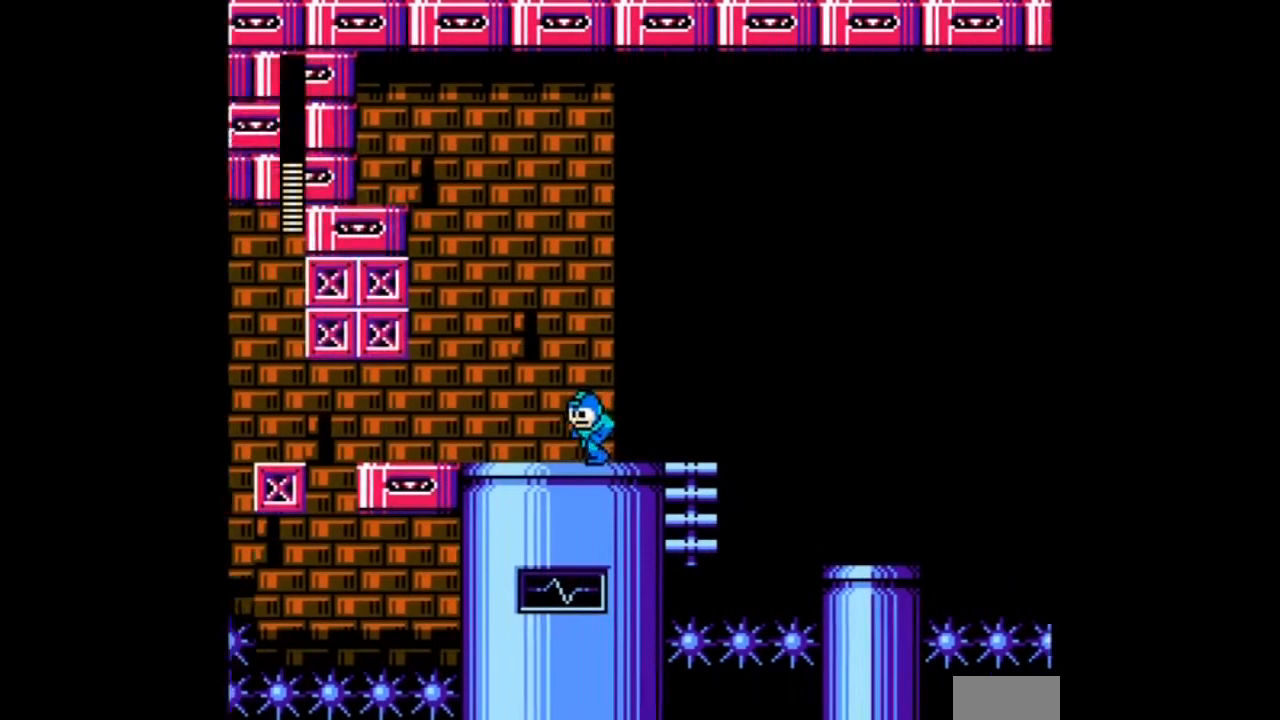
{"buttons": ["DPAD_LEFT"], "events": []}
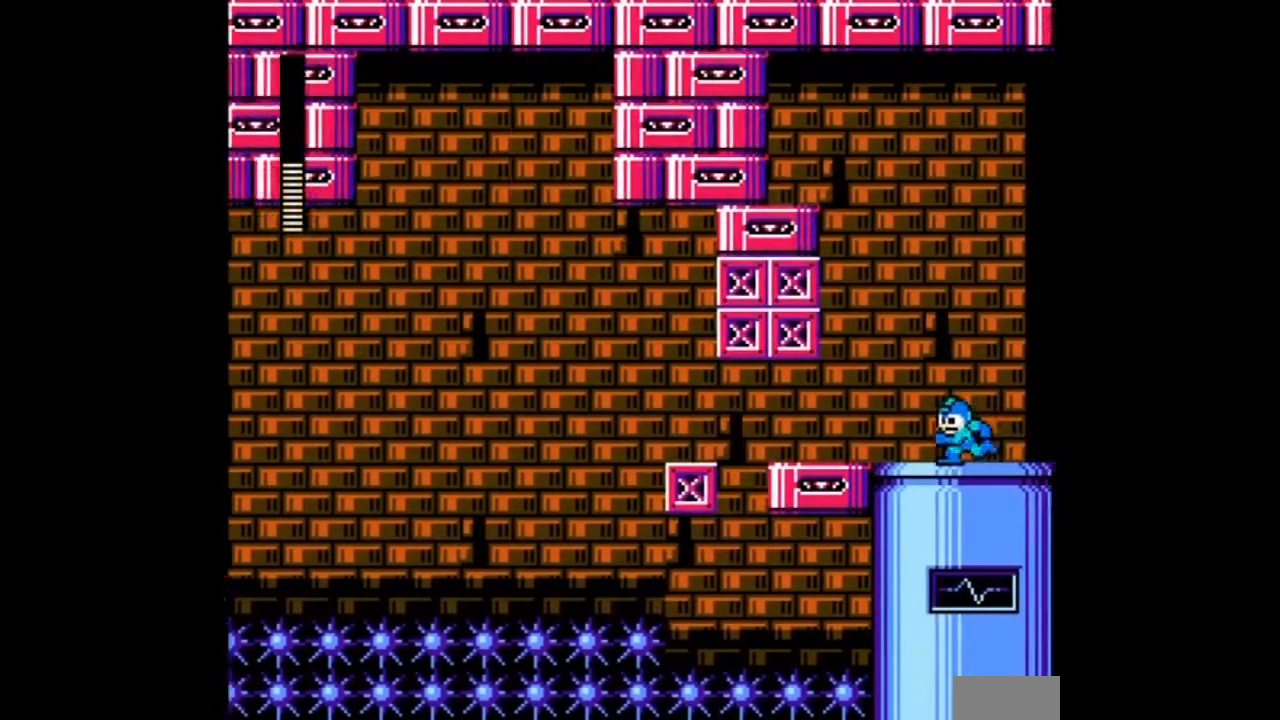
{"buttons": [], "events": [[267, "DPAD_LEFT", "up"]]}
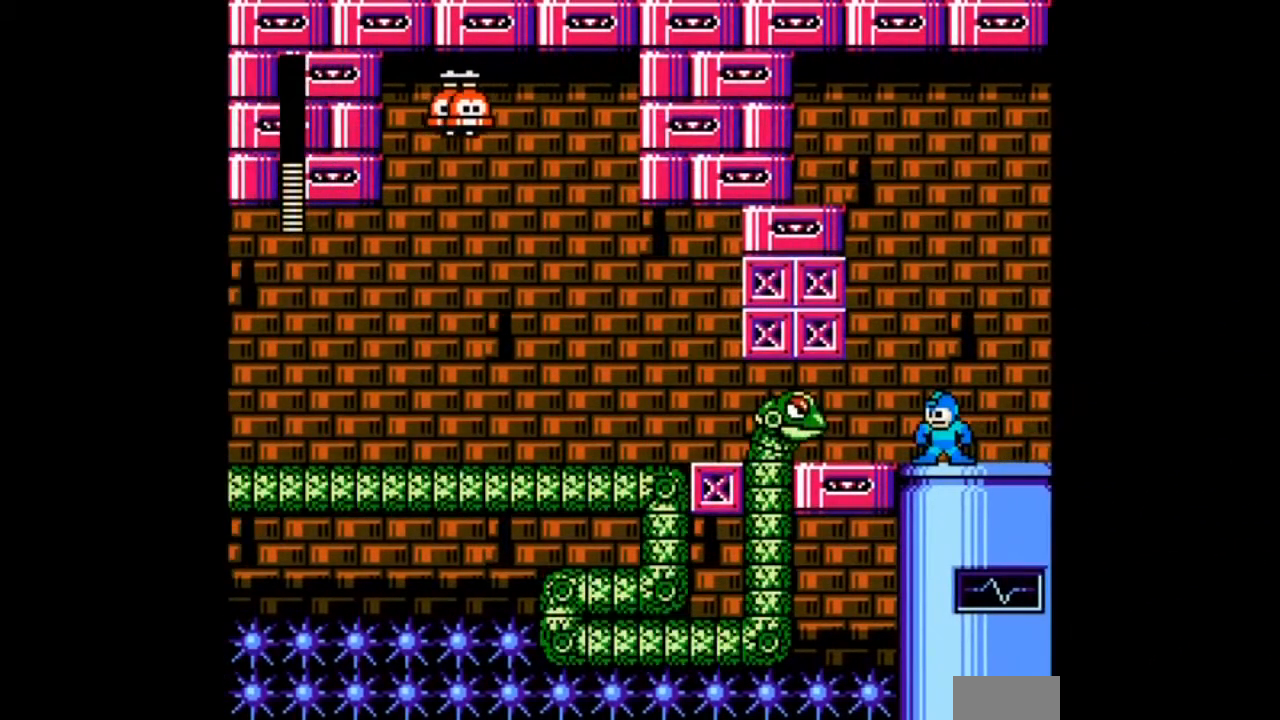
{"buttons": [], "events": [[267, "A", "down"], [501, "A", "up"]]}
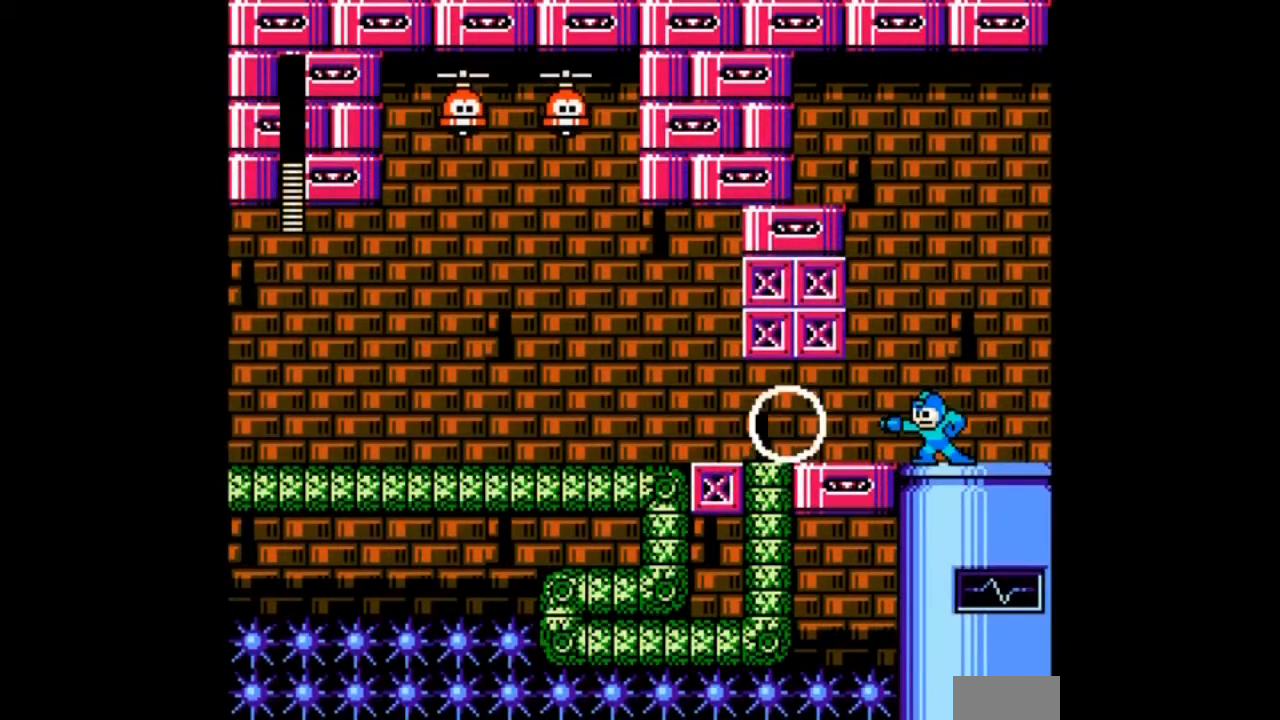
{"buttons": ["DPAD_DOWN", "DPAD_LEFT"], "events": [[33, "A", "down"], [100, "B", "down"], [167, "A", "up"], [367, "DPAD_LEFT", "down"], [400, "B", "up"], [467, "DPAD_DOWN", "down"]]}
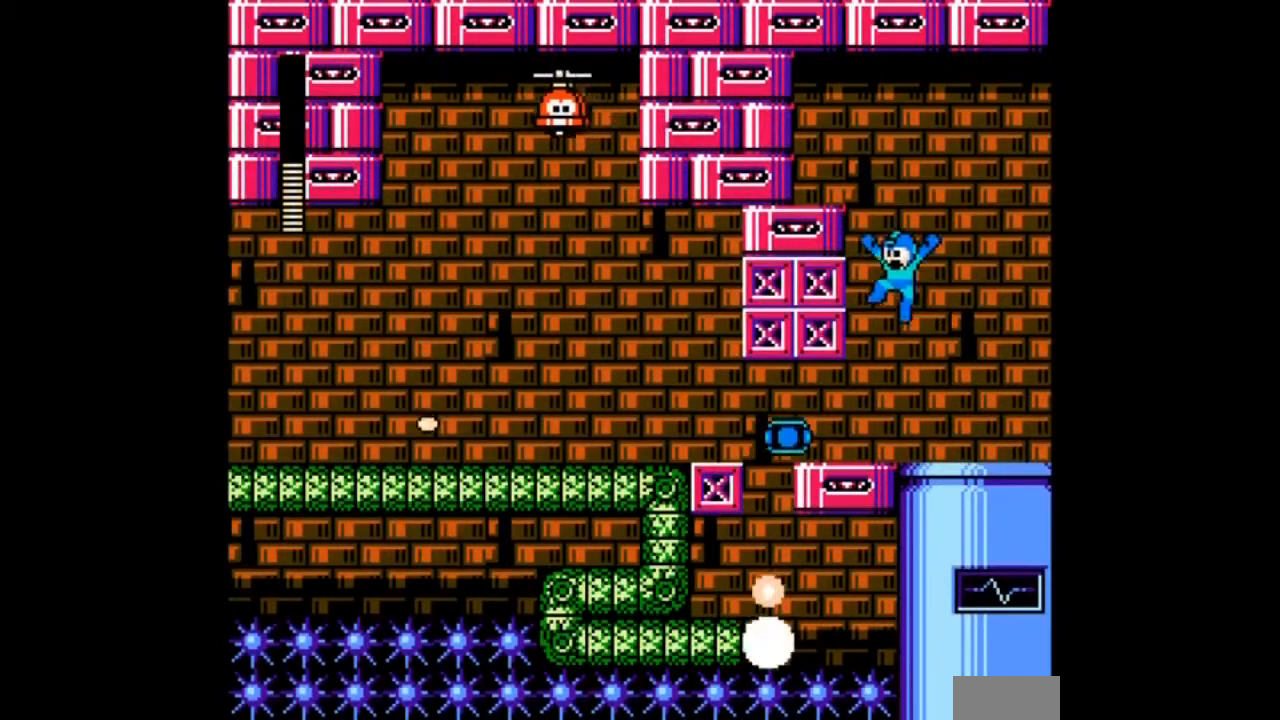
{"buttons": ["B", "DPAD_DOWN", "DPAD_LEFT"], "events": [[334, "B", "down"]]}
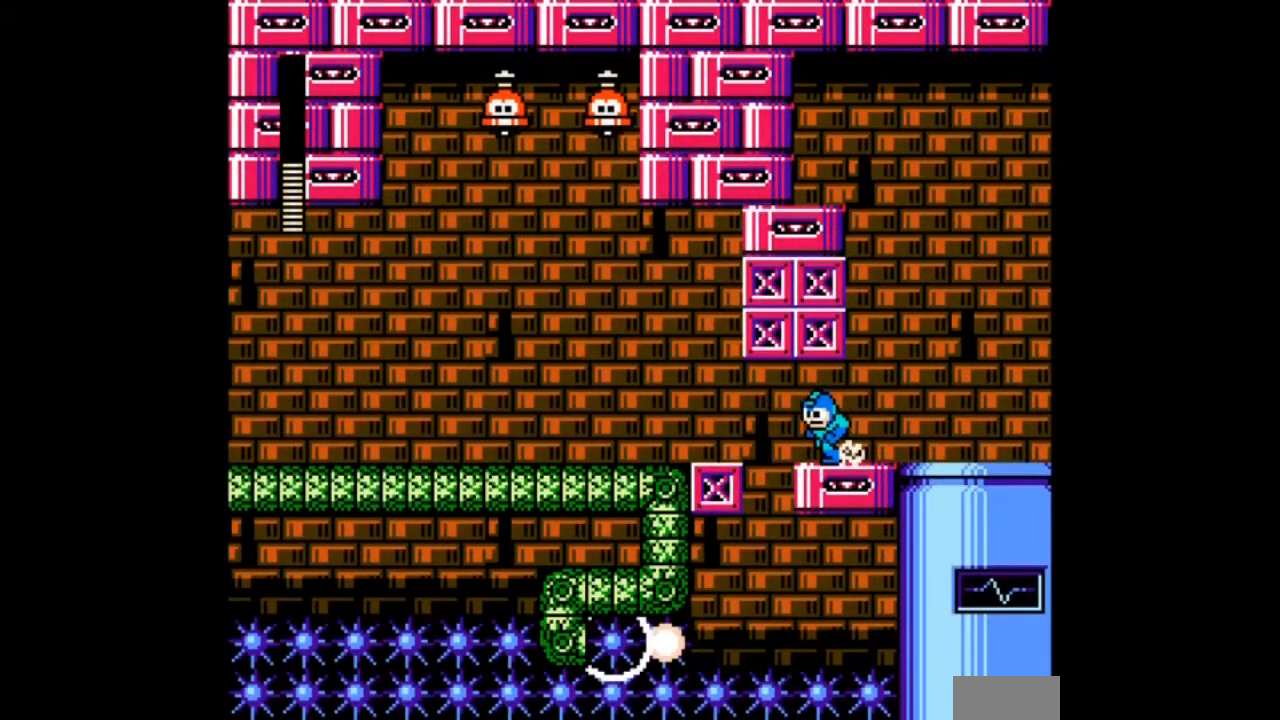
{"buttons": ["DPAD_DOWN", "DPAD_LEFT"], "events": [[167, "B", "up"], [300, "B", "down"], [467, "B", "up"]]}